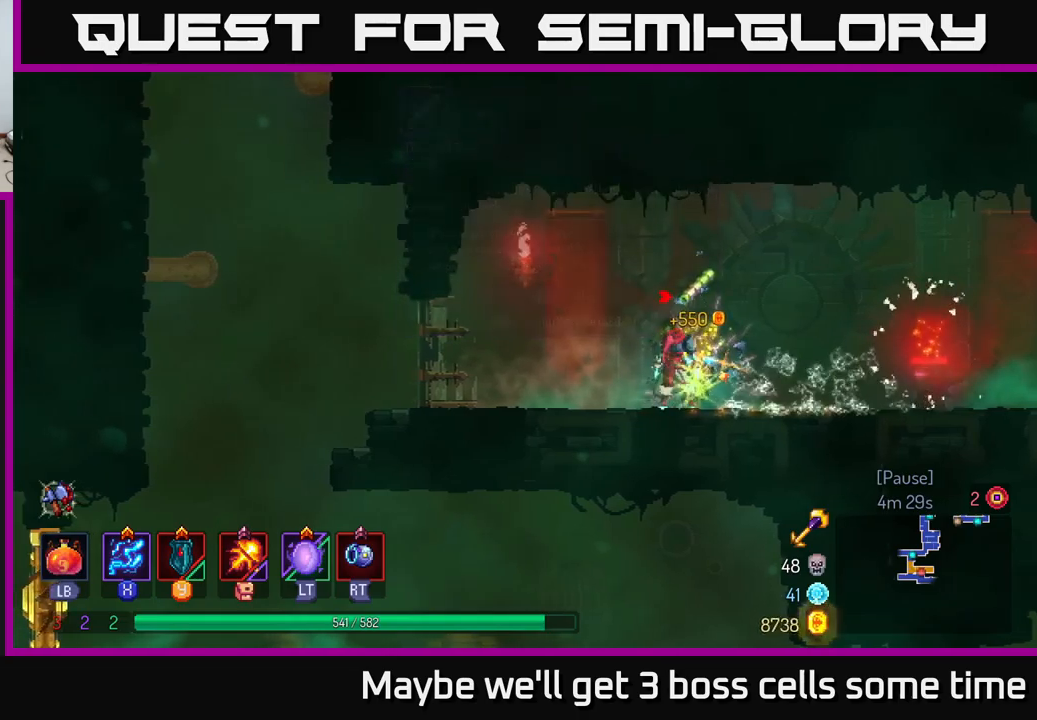
Gameplay with a controller (Xbox layout); each line is a JSON object with the inputs held at the frame after it. "events" lists button and stick changes between this image and that frame as [ms after this image, input, new state], when the widget could be followed in between. Not read: L3 R3.
{"buttons": ["R1"], "left_stick": "left", "right_stick": "center", "events": [[483, "R1", "down"]]}
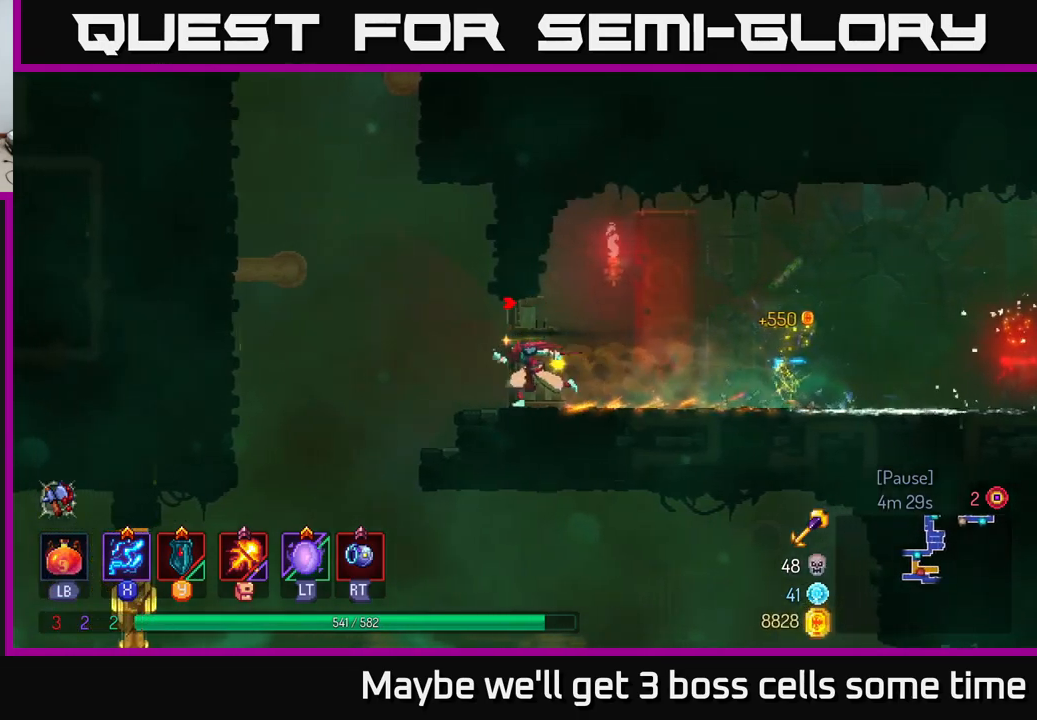
{"buttons": [], "left_stick": "right", "right_stick": "center", "events": [[67, "R1", "up"], [450, "left_stick", "right"]]}
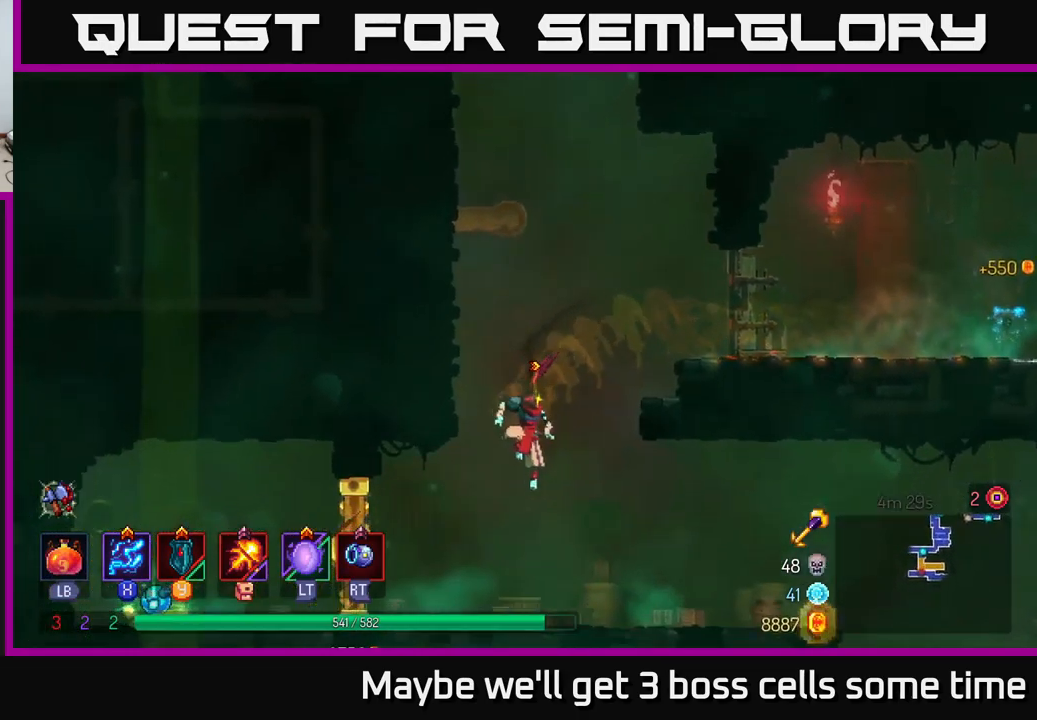
{"buttons": [], "left_stick": "right", "right_stick": "center", "events": [[100, "B", "down"], [250, "B", "up"]]}
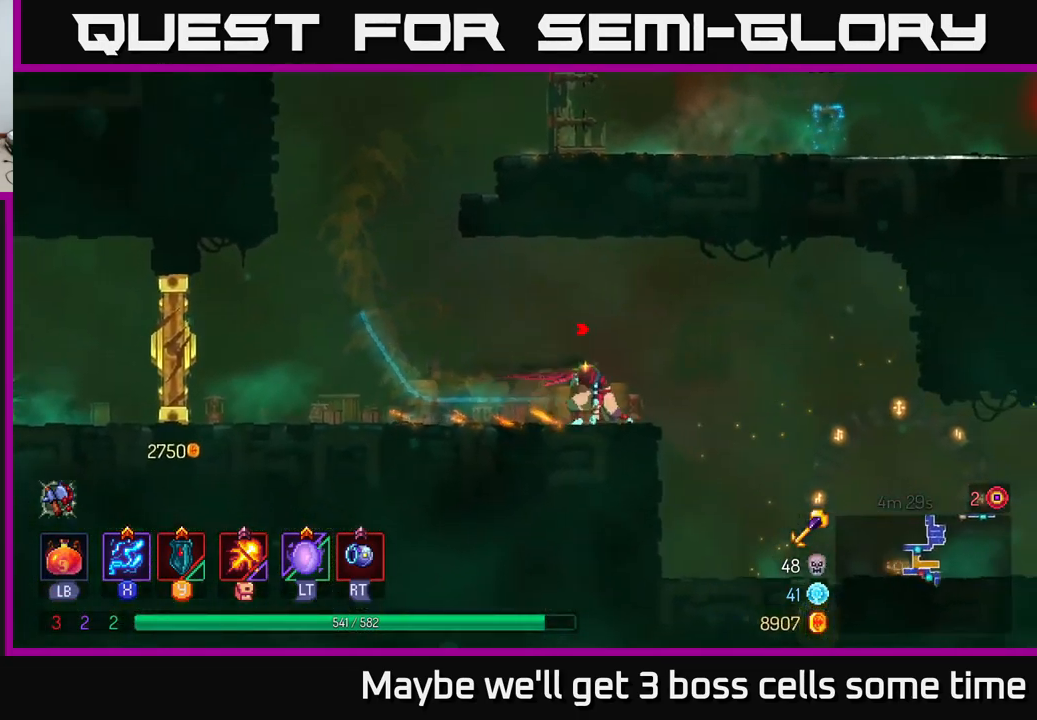
{"buttons": [], "left_stick": "right", "right_stick": "center", "events": [[33, "A", "down"], [200, "A", "up"]]}
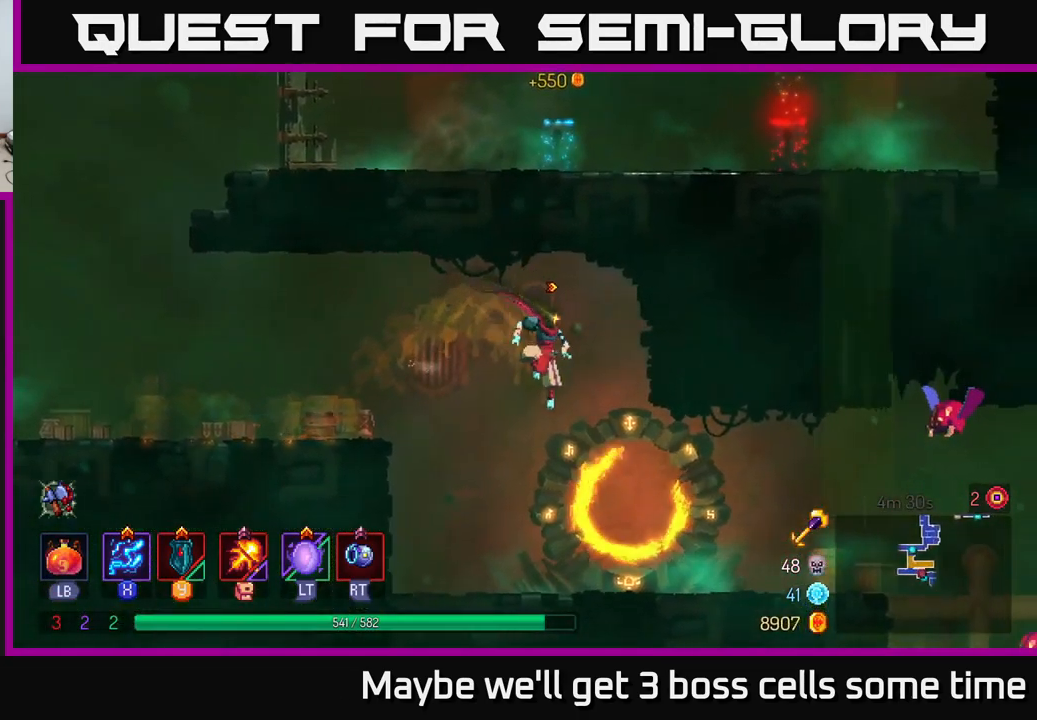
{"buttons": ["X"], "left_stick": "center", "right_stick": "center", "events": [[183, "B", "down"], [267, "B", "up"], [300, "left_stick", "center"], [350, "X", "down"]]}
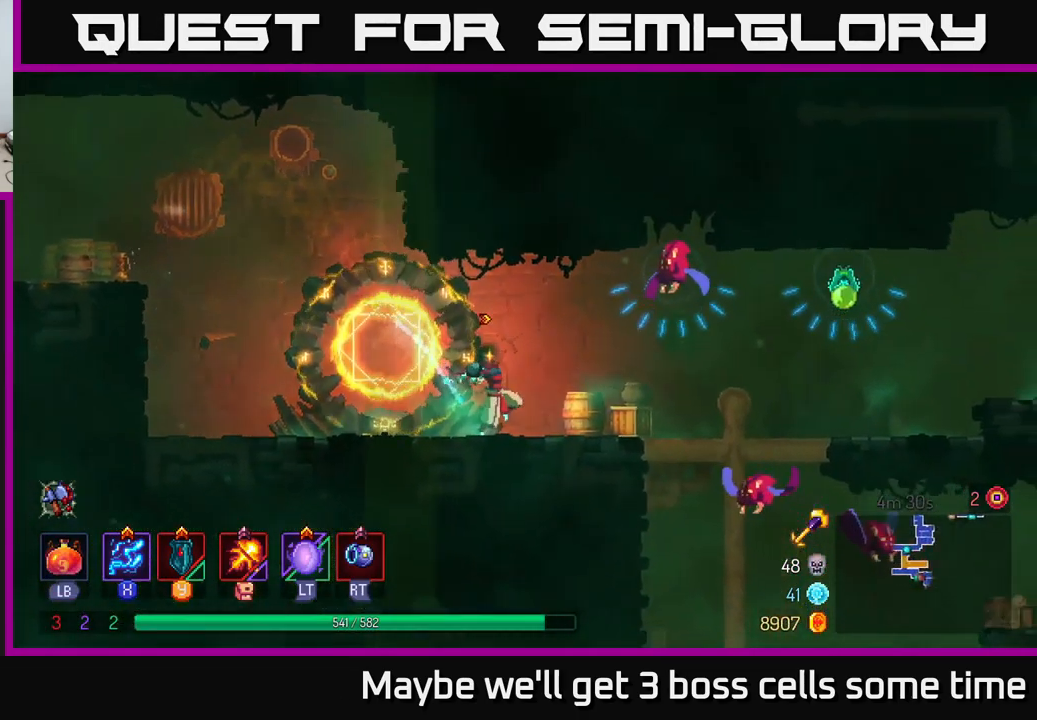
{"buttons": ["B"], "left_stick": "left", "right_stick": "center", "events": [[317, "X", "up"], [383, "left_stick", "left"], [417, "B", "down"]]}
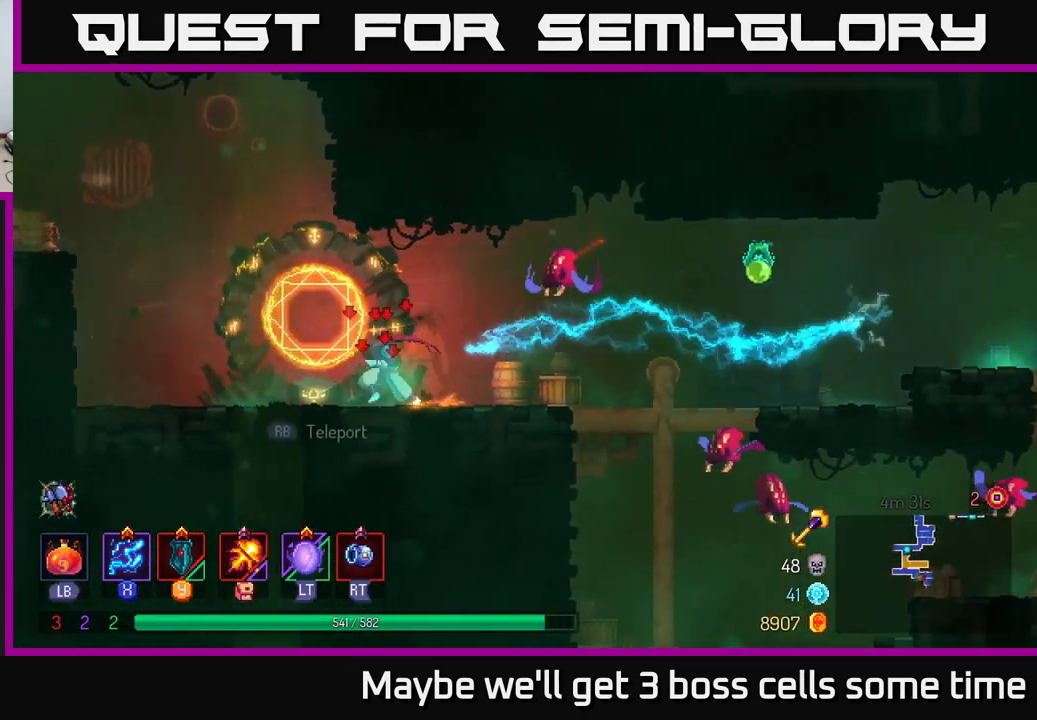
{"buttons": ["X"], "left_stick": "right", "right_stick": "center", "events": [[17, "B", "up"], [100, "left_stick", "right"], [117, "X", "down"]]}
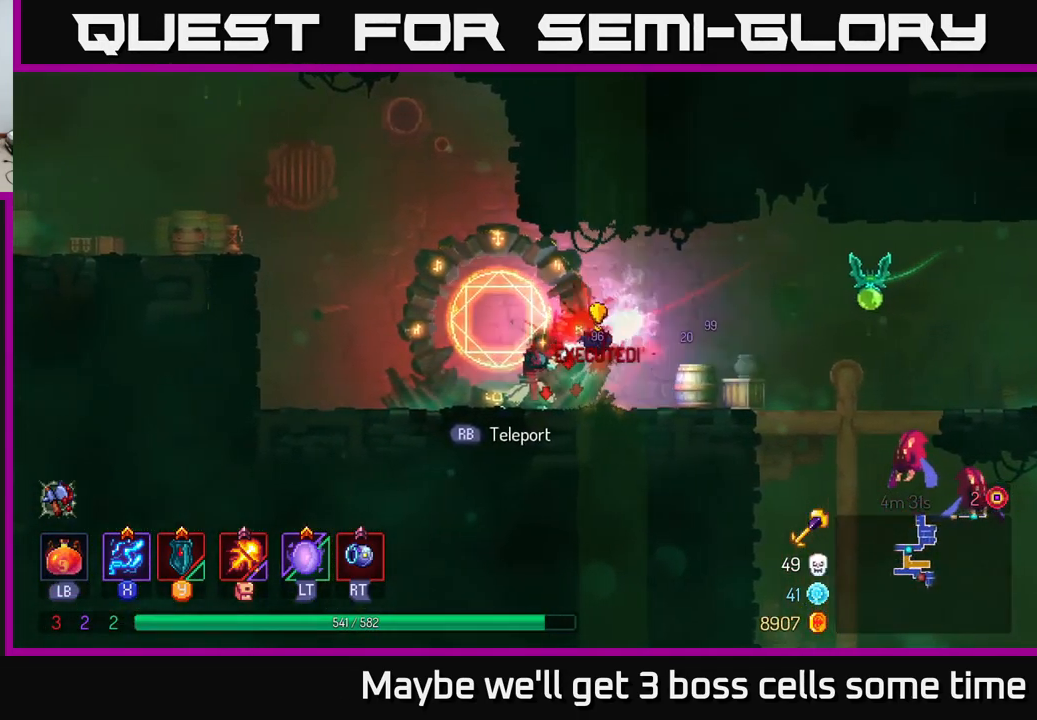
{"buttons": [], "left_stick": "right", "right_stick": "center", "events": [[67, "left_stick", "center"], [217, "left_stick", "right"], [250, "X", "up"], [283, "B", "down"], [417, "B", "up"]]}
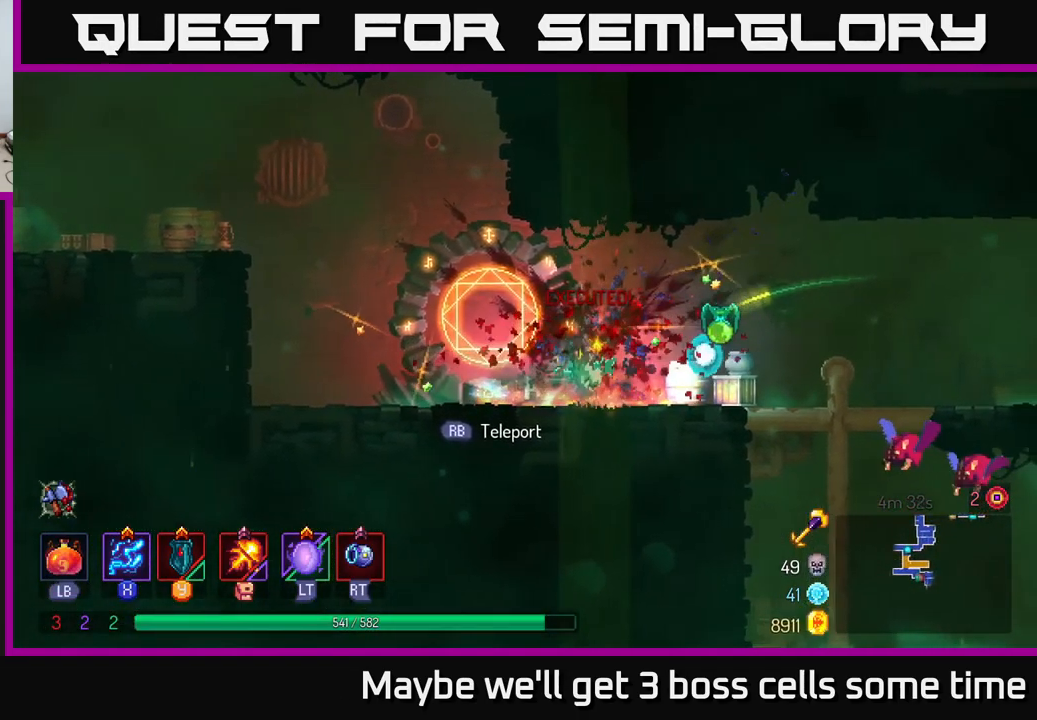
{"buttons": [], "left_stick": "right", "right_stick": "center", "events": []}
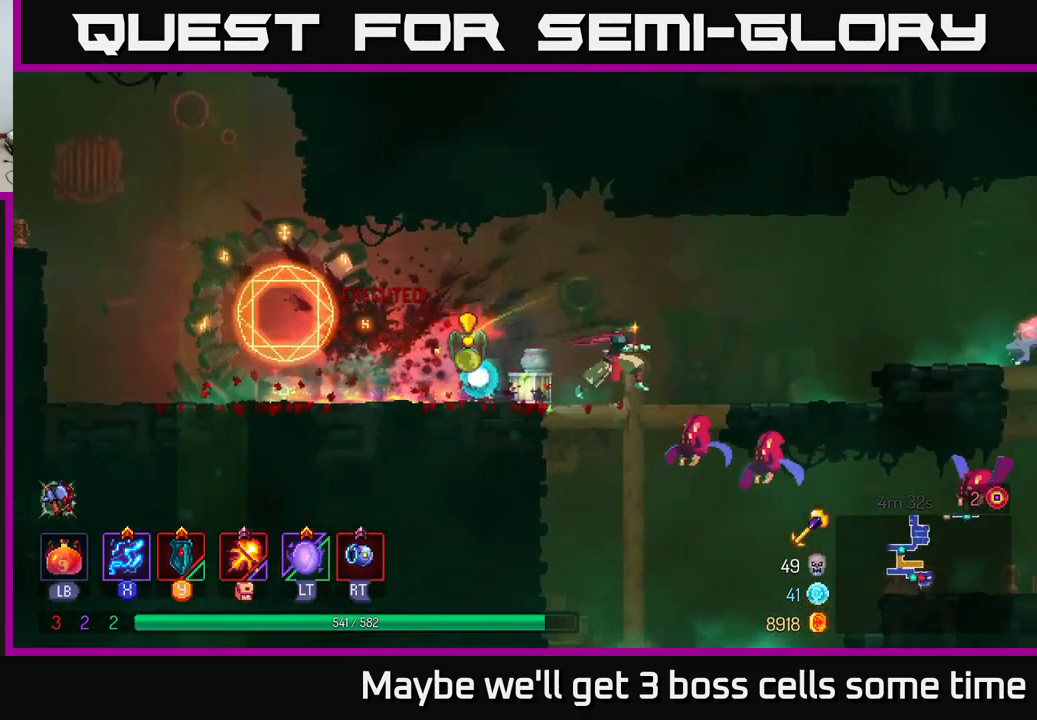
{"buttons": [], "left_stick": "down", "right_stick": "center", "events": [[150, "left_stick", "down"], [167, "A", "down"], [217, "A", "up"], [267, "A", "down"], [350, "A", "up"], [399, "A", "down"], [466, "A", "up"]]}
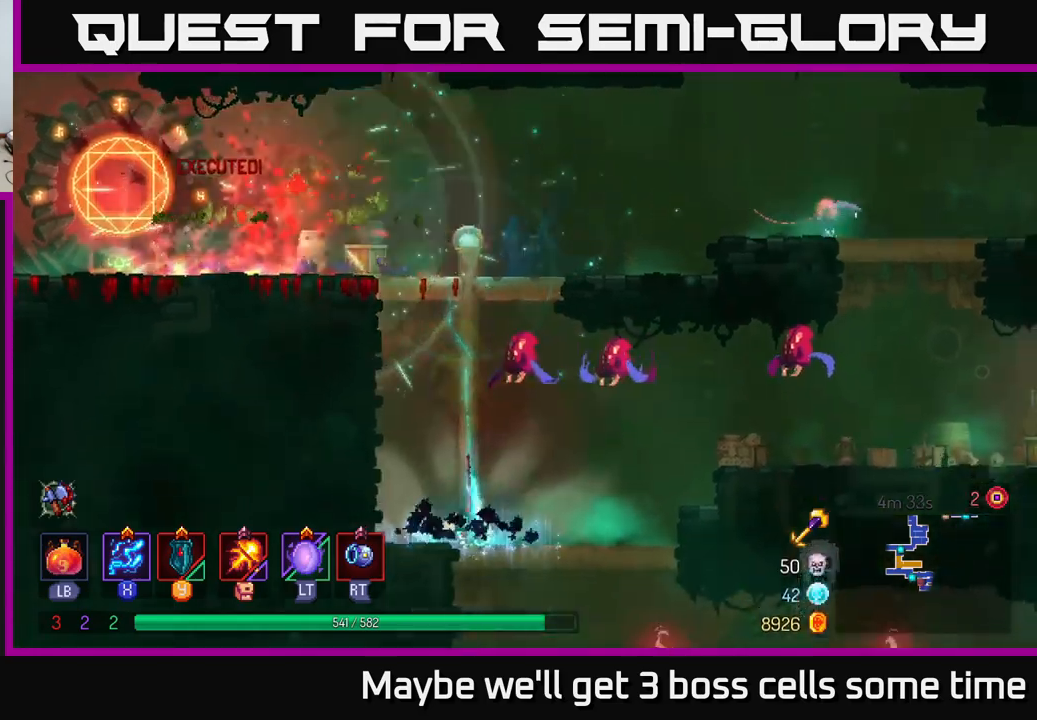
{"buttons": ["A"], "left_stick": "up-left", "right_stick": "center", "events": [[100, "left_stick", "center"], [317, "A", "down"], [333, "left_stick", "left"], [433, "A", "up"], [450, "left_stick", "up-left"], [467, "A", "down"]]}
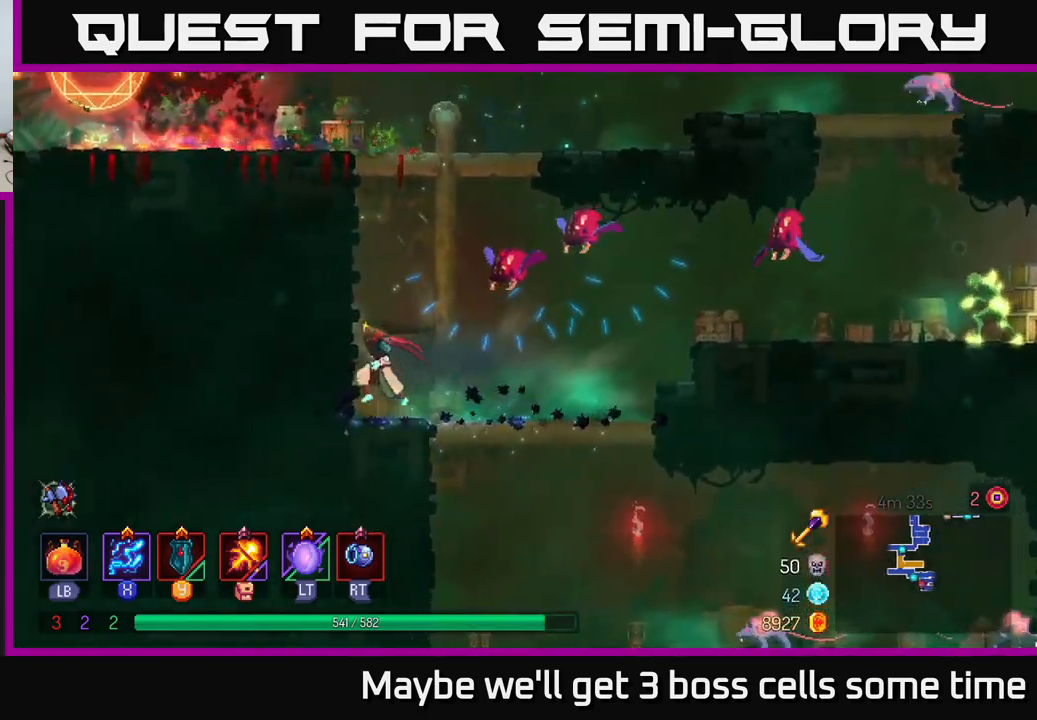
{"buttons": [], "left_stick": "right", "right_stick": "center", "events": [[17, "X", "down"], [50, "left_stick", "right"], [67, "A", "up"], [467, "X", "up"]]}
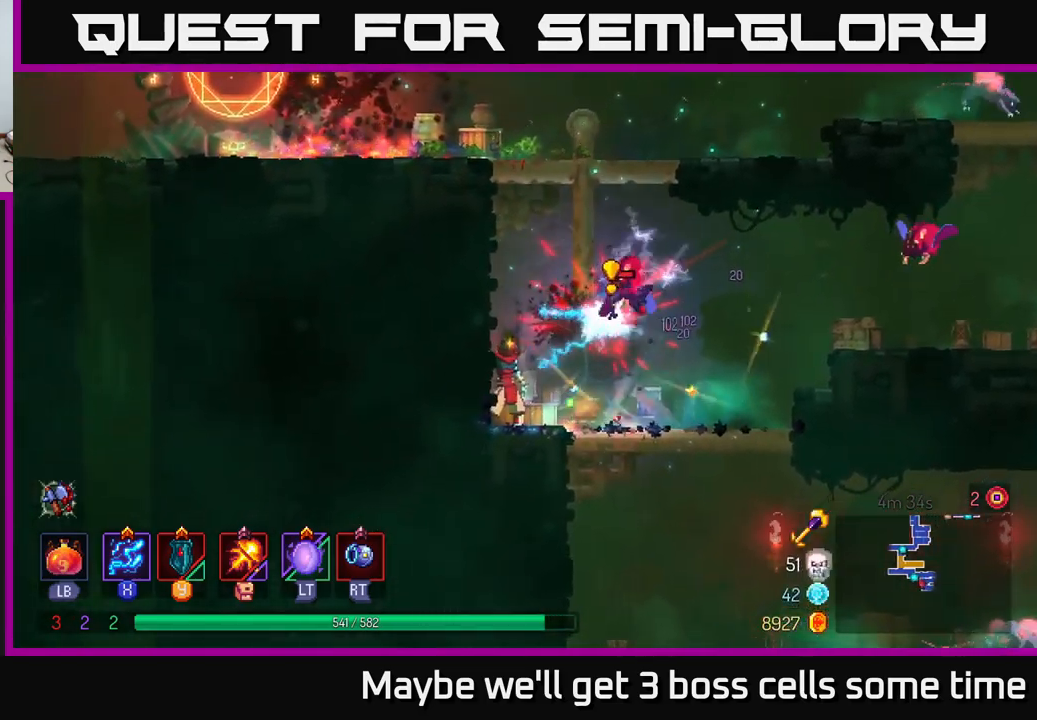
{"buttons": ["A"], "left_stick": "center", "right_stick": "center", "events": [[17, "B", "down"], [117, "B", "up"], [433, "A", "down"], [450, "left_stick", "center"]]}
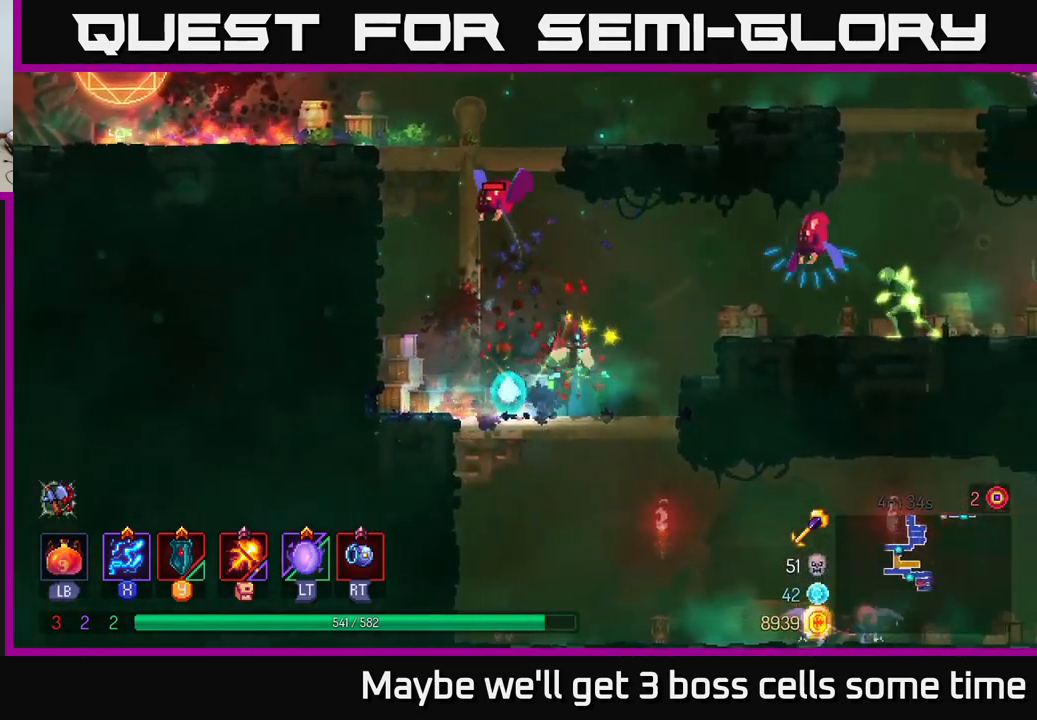
{"buttons": ["X"], "left_stick": "right", "right_stick": "center", "events": [[33, "A", "up"], [83, "A", "down"], [100, "left_stick", "right"], [133, "X", "down"], [167, "A", "up"]]}
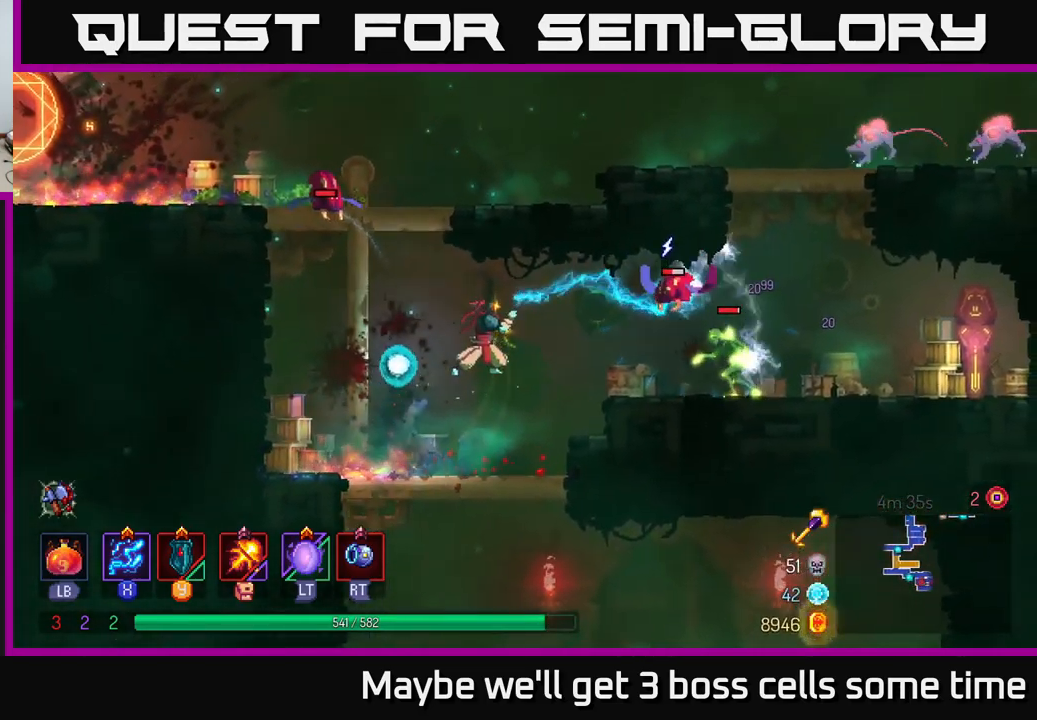
{"buttons": [], "left_stick": "center", "right_stick": "center", "events": [[217, "left_stick", "up-right"], [483, "X", "up"], [483, "left_stick", "center"]]}
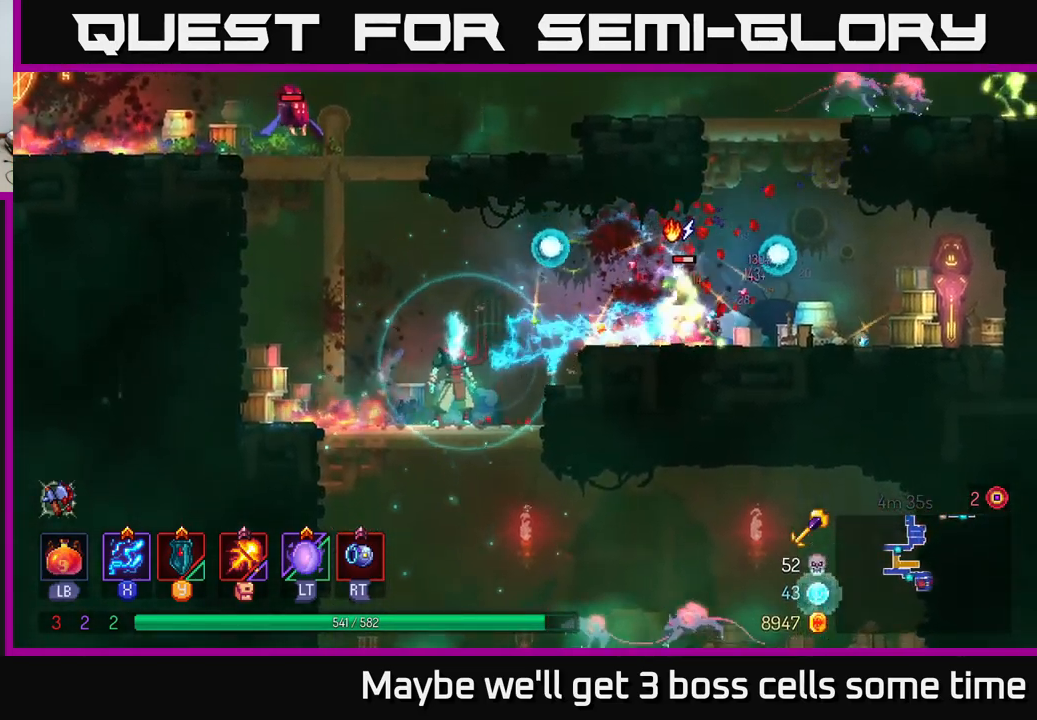
{"buttons": ["A"], "left_stick": "right", "right_stick": "center", "events": [[250, "A", "down"], [267, "left_stick", "right"], [367, "A", "up"], [433, "A", "down"]]}
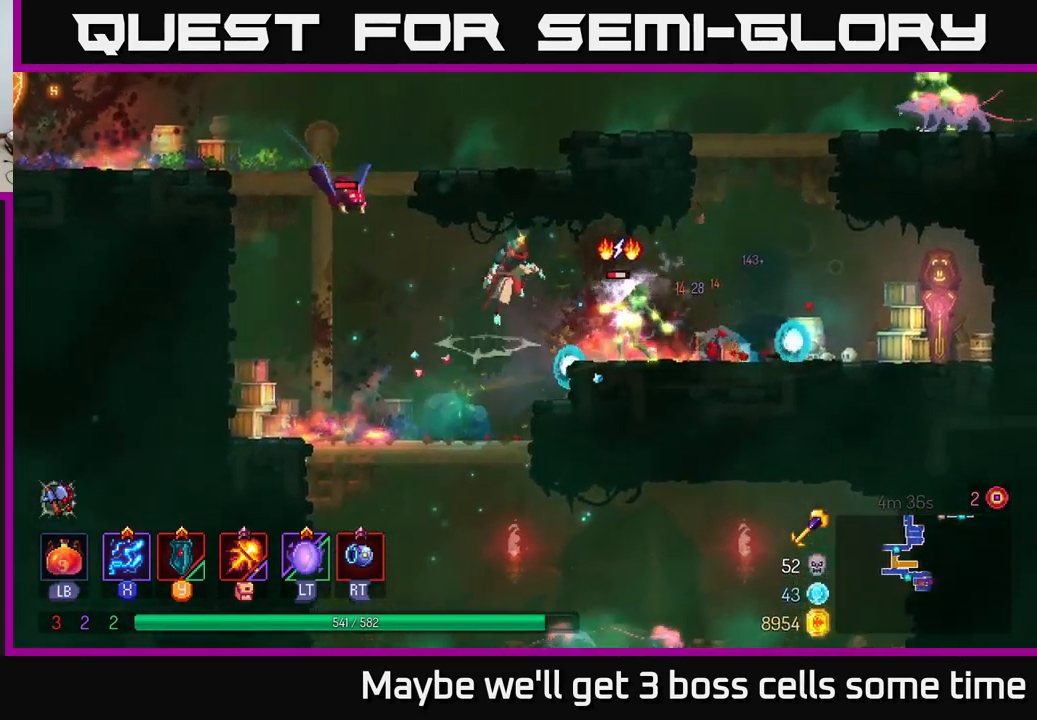
{"buttons": ["B"], "left_stick": "right", "right_stick": "center", "events": [[117, "A", "up"], [133, "left_stick", "left"], [150, "X", "down"], [400, "X", "up"], [417, "left_stick", "right"], [433, "B", "down"]]}
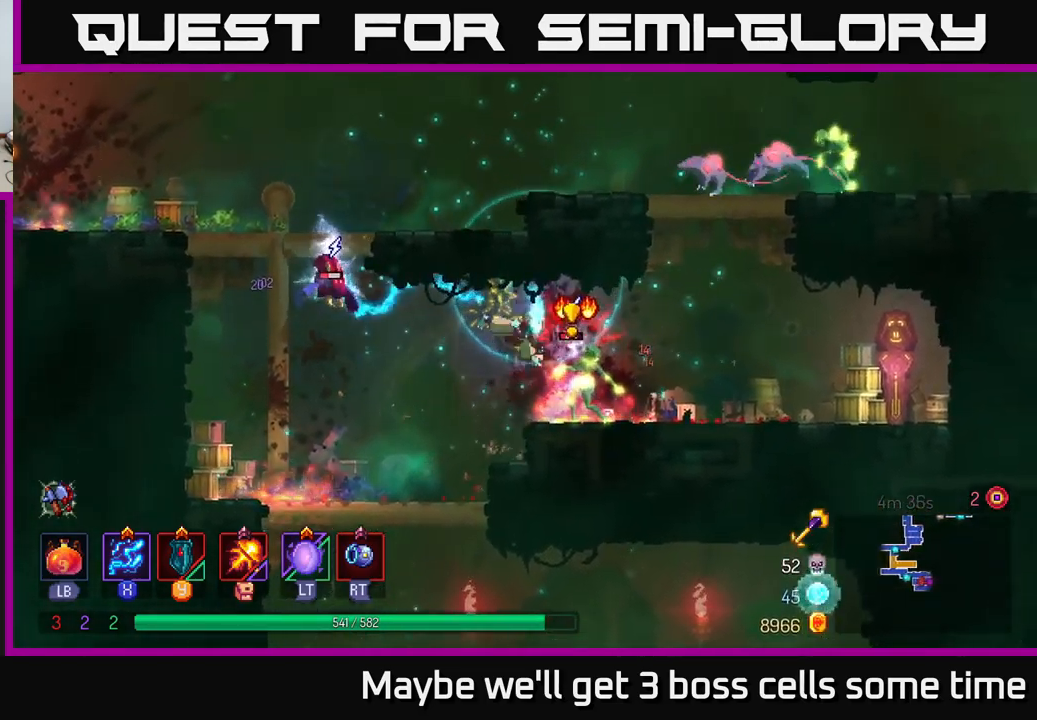
{"buttons": ["X"], "left_stick": "left", "right_stick": "center", "events": [[33, "B", "up"], [100, "B", "down"], [217, "B", "up"], [367, "left_stick", "left"], [383, "X", "down"]]}
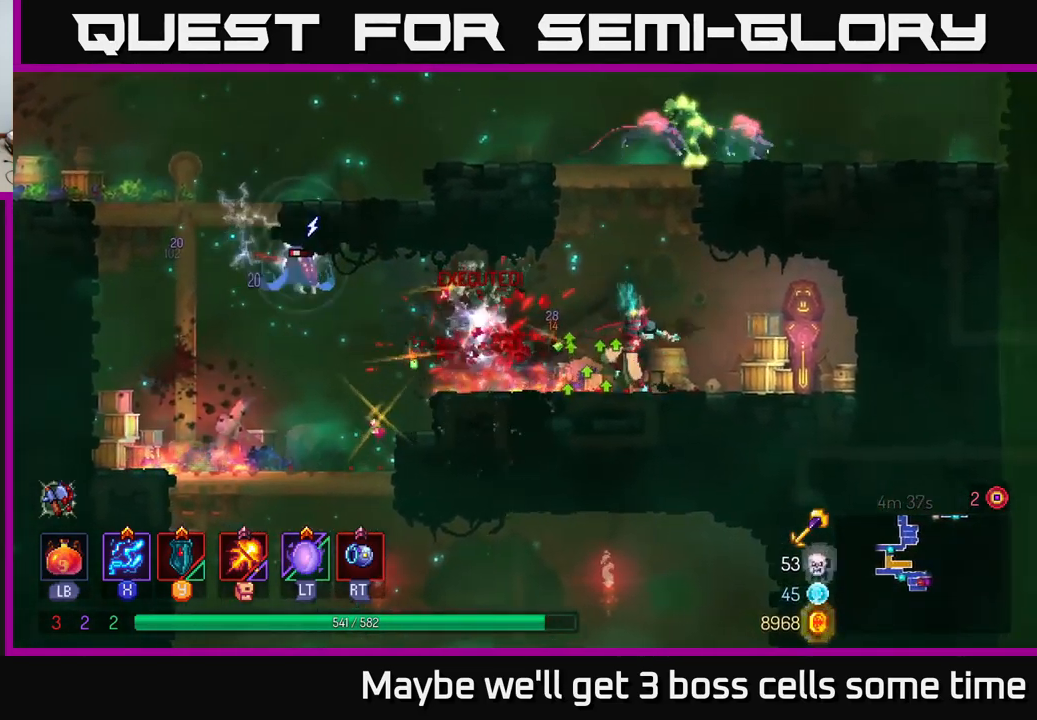
{"buttons": [], "left_stick": "left", "right_stick": "center", "events": [[117, "left_stick", "center"], [283, "left_stick", "left"], [300, "X", "up"], [350, "B", "down"], [483, "B", "up"]]}
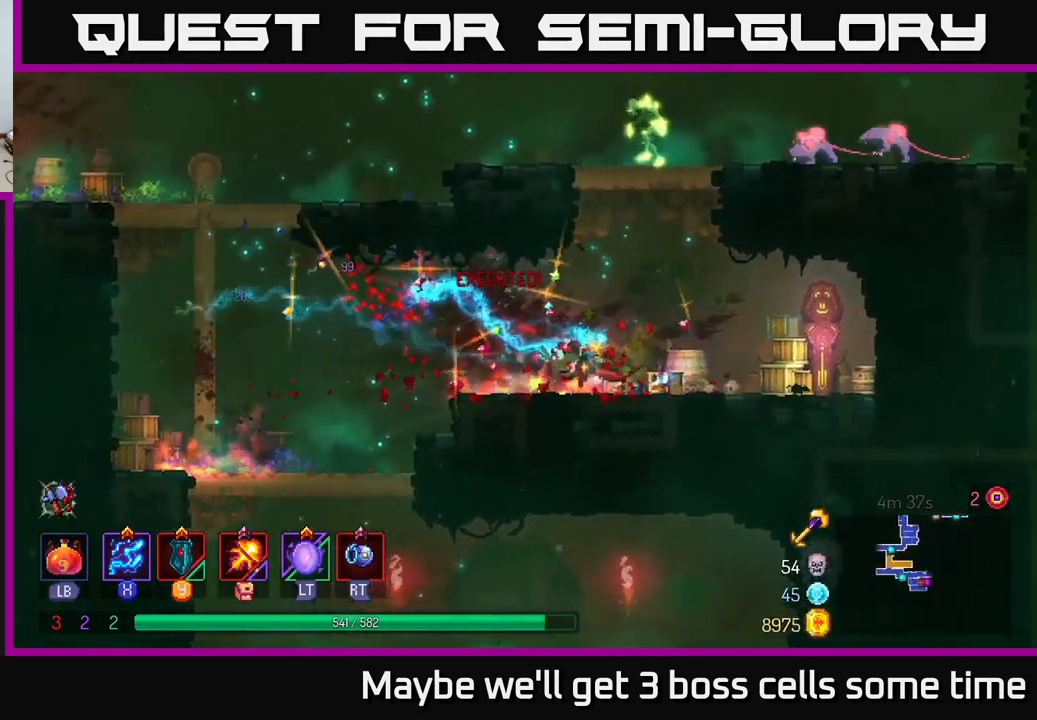
{"buttons": [], "left_stick": "left", "right_stick": "center", "events": [[217, "A", "down"], [350, "A", "up"]]}
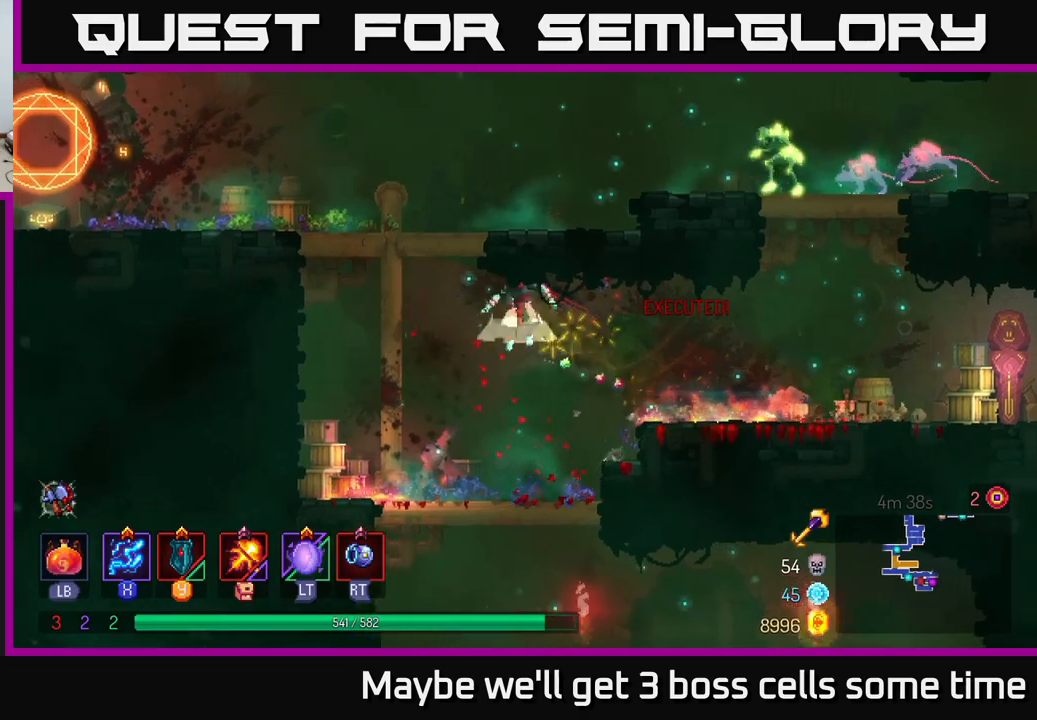
{"buttons": ["X"], "left_stick": "right", "right_stick": "center", "events": [[17, "A", "down"], [100, "left_stick", "up"], [134, "A", "up"], [217, "left_stick", "right"], [234, "A", "down"], [267, "X", "down"], [300, "A", "up"]]}
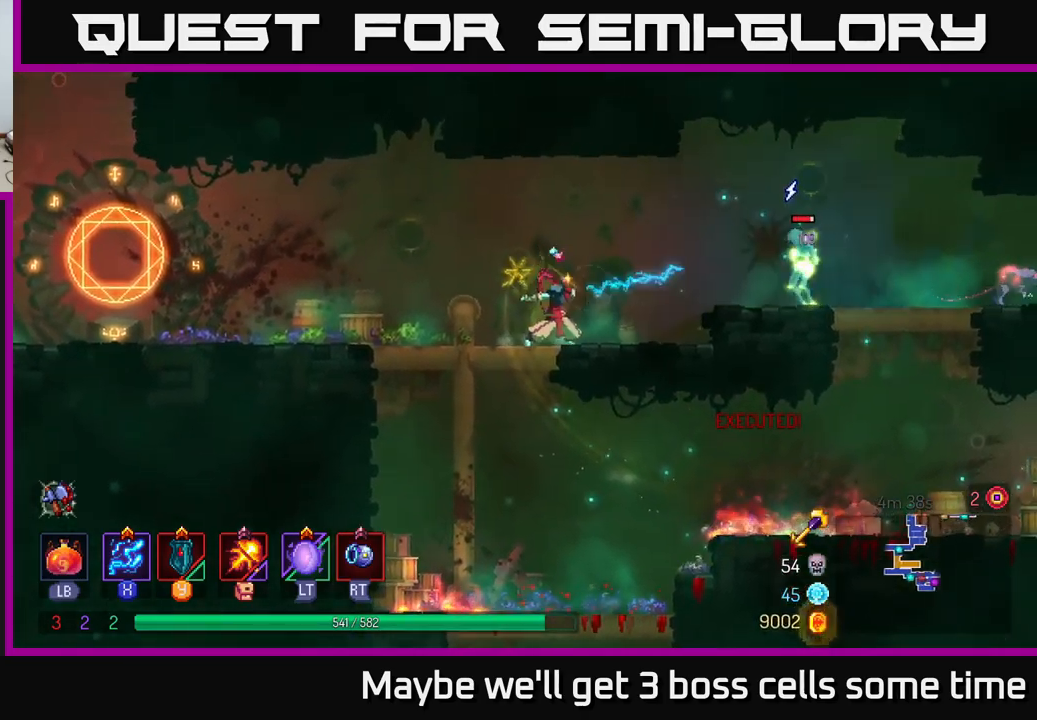
{"buttons": ["A"], "left_stick": "right", "right_stick": "center", "events": [[217, "X", "up"], [384, "A", "down"]]}
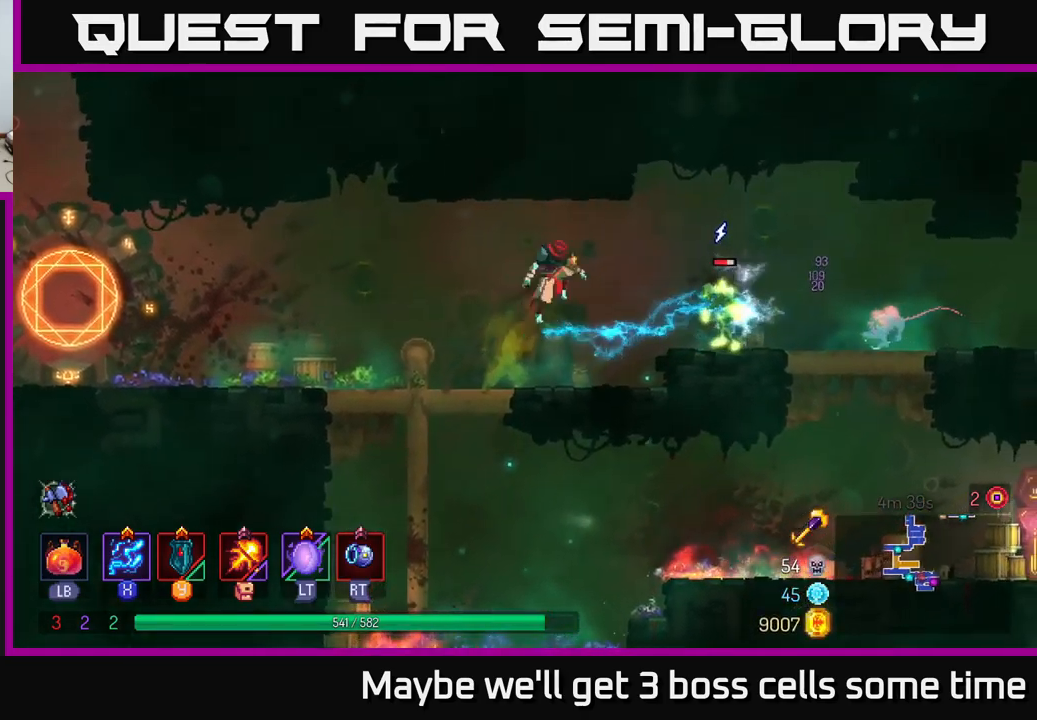
{"buttons": ["X"], "left_stick": "right", "right_stick": "center", "events": [[17, "A", "up"], [100, "B", "down"], [250, "B", "up"], [384, "X", "down"]]}
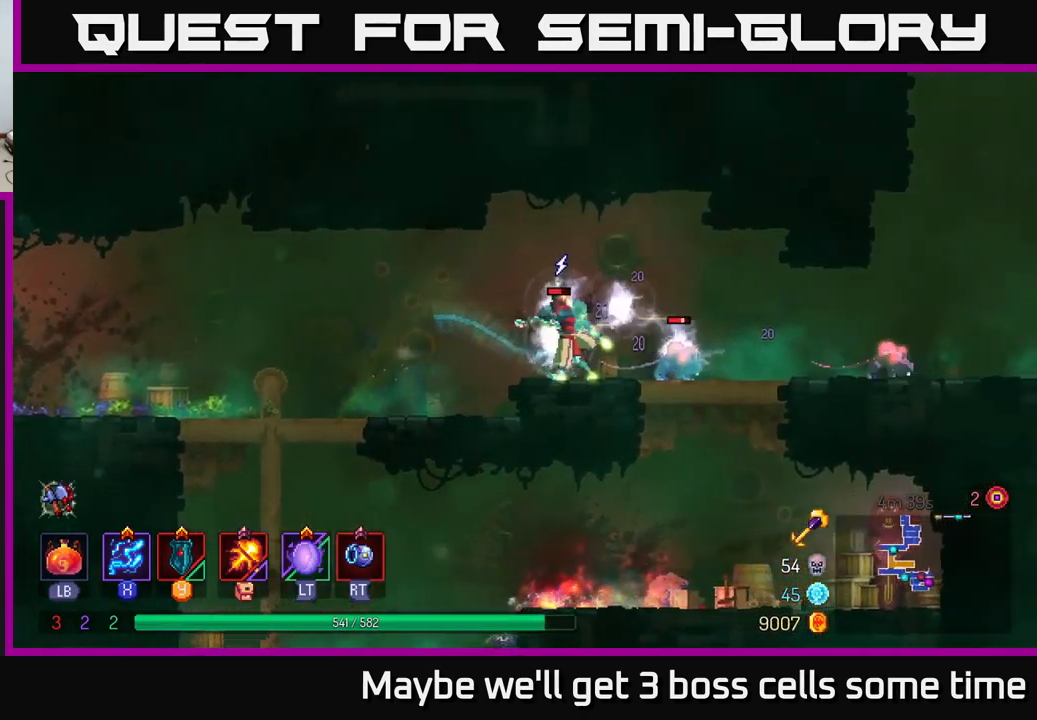
{"buttons": ["X"], "left_stick": "right", "right_stick": "center", "events": [[100, "X", "up"], [150, "B", "down"], [267, "B", "up"], [434, "X", "down"]]}
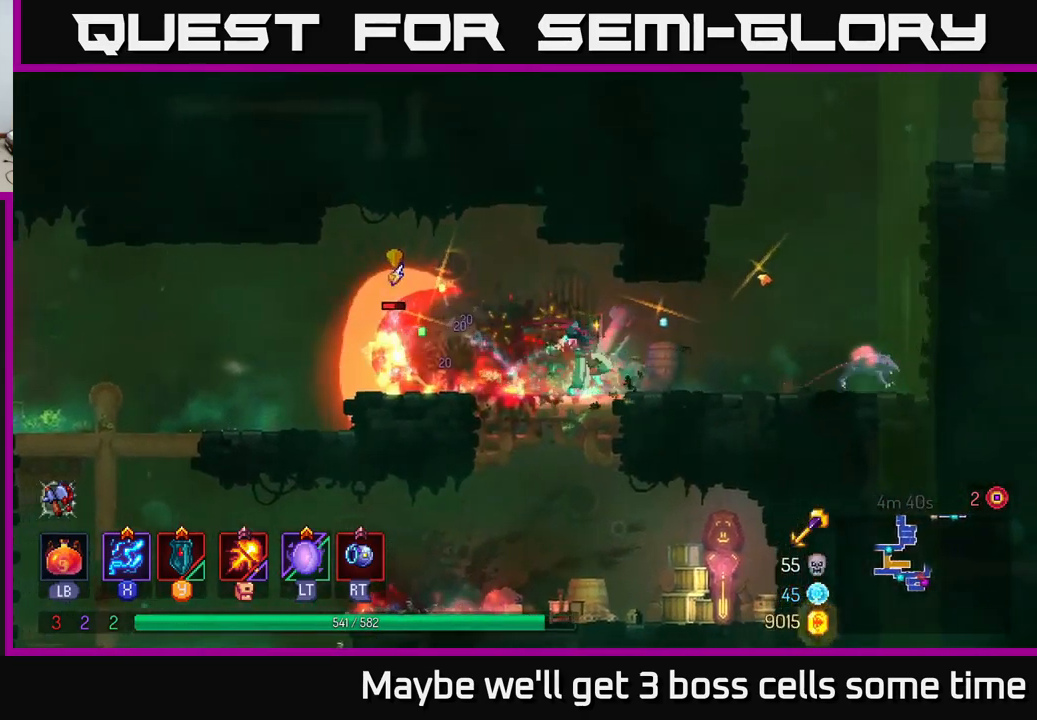
{"buttons": ["X"], "left_stick": "left", "right_stick": "center", "events": [[334, "X", "up"], [400, "left_stick", "left"], [500, "X", "down"]]}
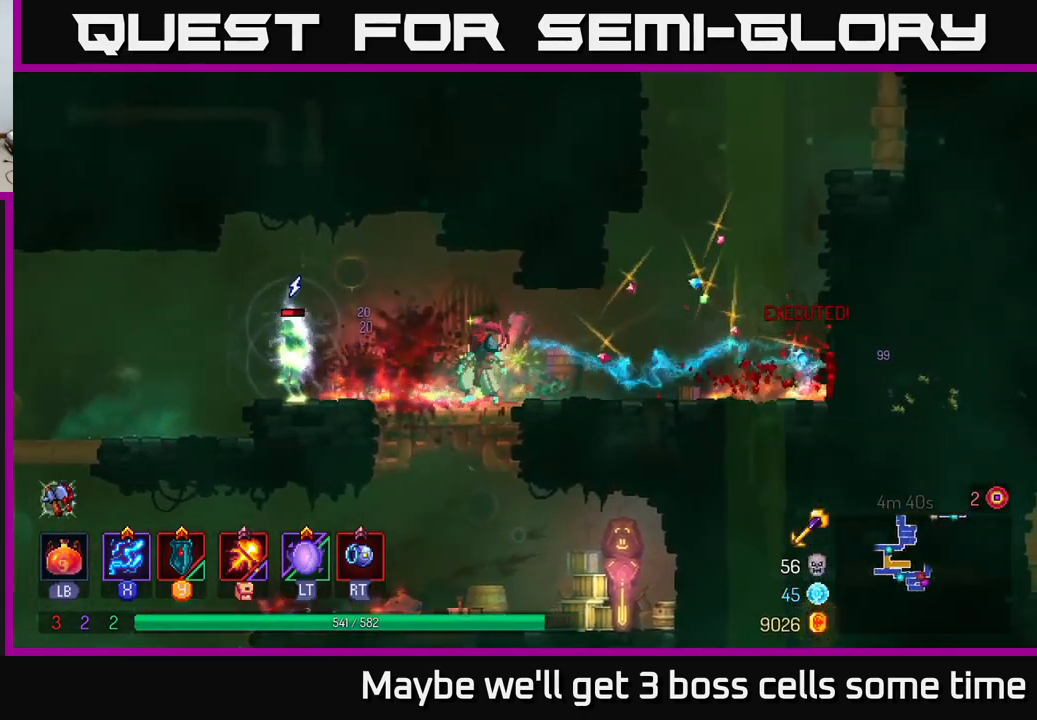
{"buttons": [], "left_stick": "down", "right_stick": "center", "events": [[217, "left_stick", "center"], [300, "X", "up"], [417, "left_stick", "right"], [500, "left_stick", "down"]]}
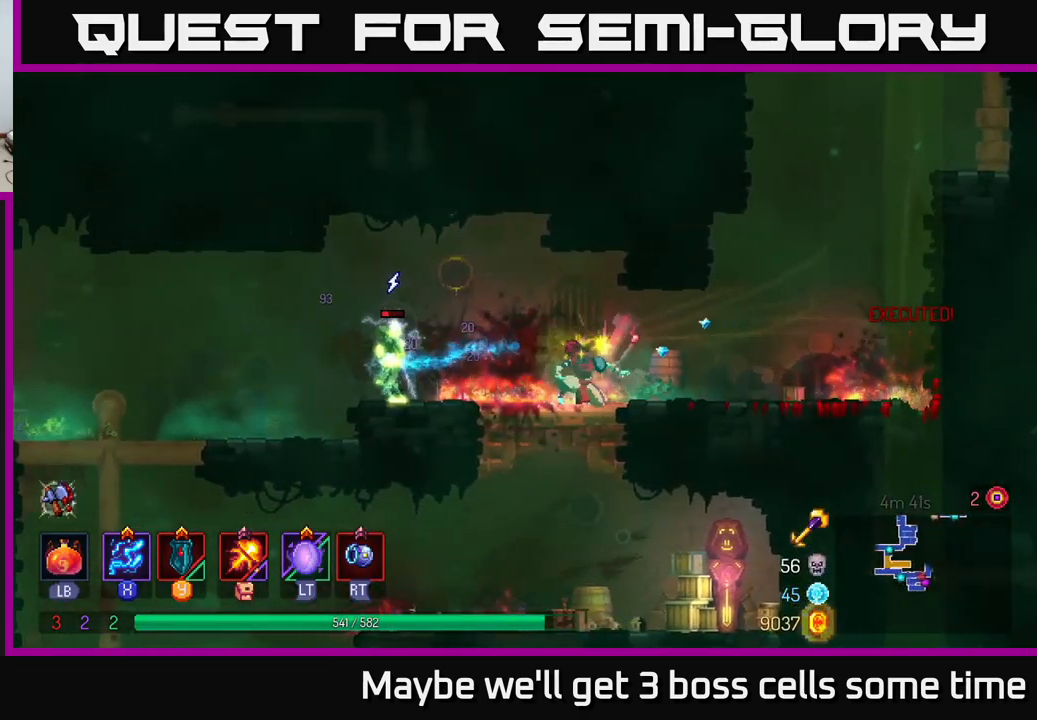
{"buttons": [], "left_stick": "center", "right_stick": "center", "events": [[100, "A", "down"], [234, "A", "up"], [400, "left_stick", "center"]]}
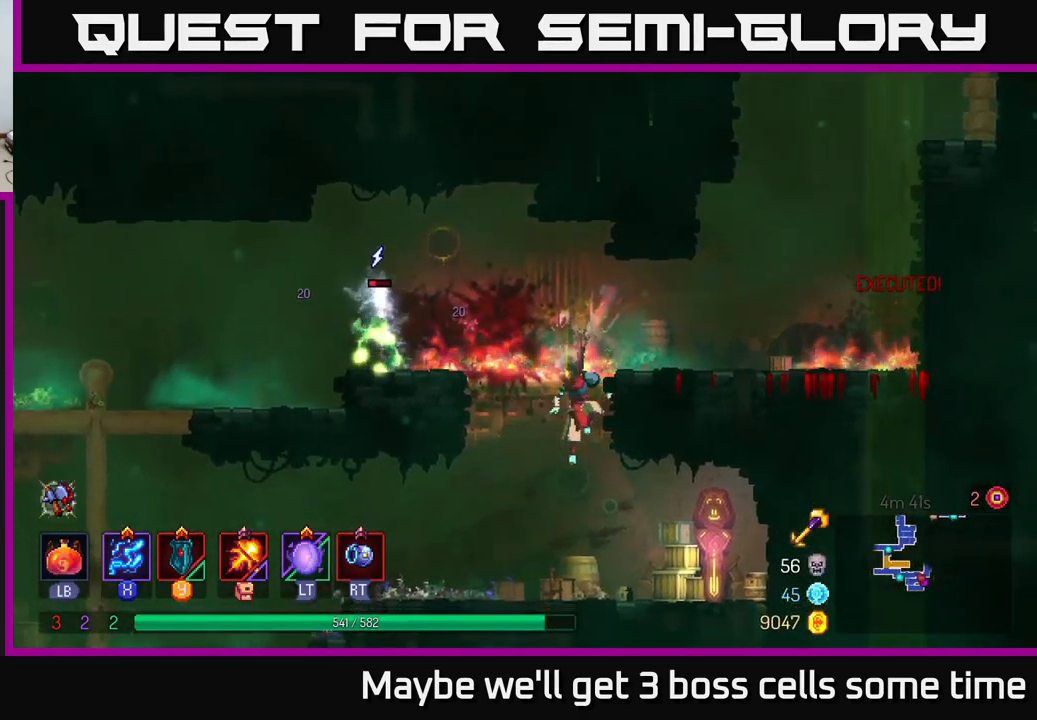
{"buttons": [], "left_stick": "left", "right_stick": "center", "events": [[250, "left_stick", "left"]]}
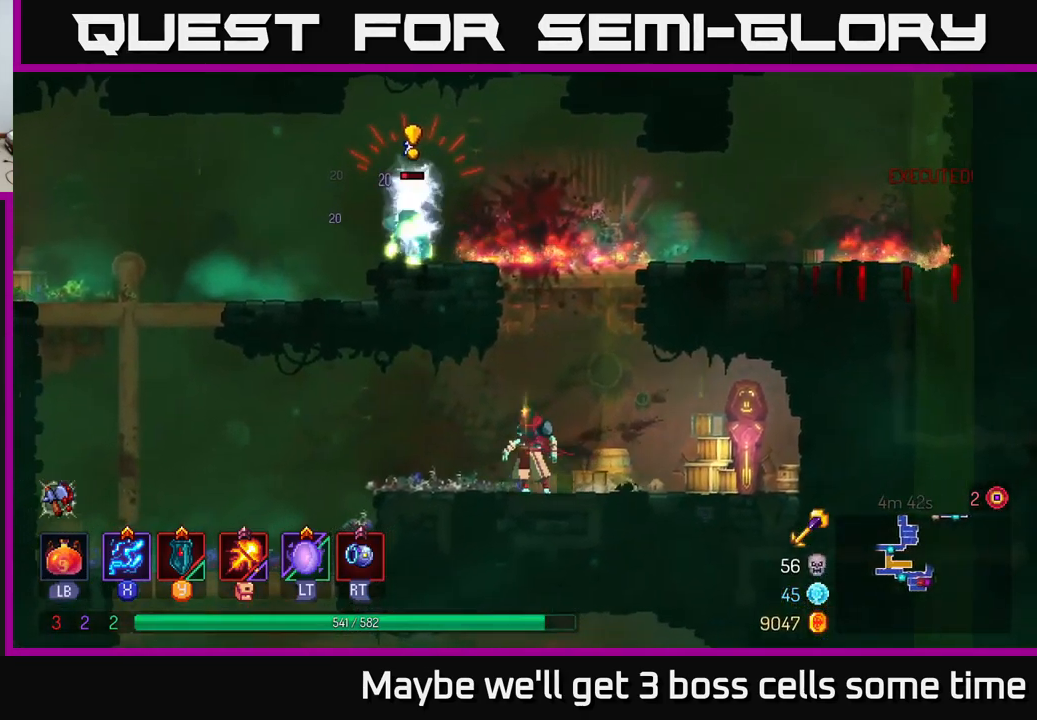
{"buttons": [], "left_stick": "left", "right_stick": "center", "events": [[317, "A", "down"], [467, "A", "up"]]}